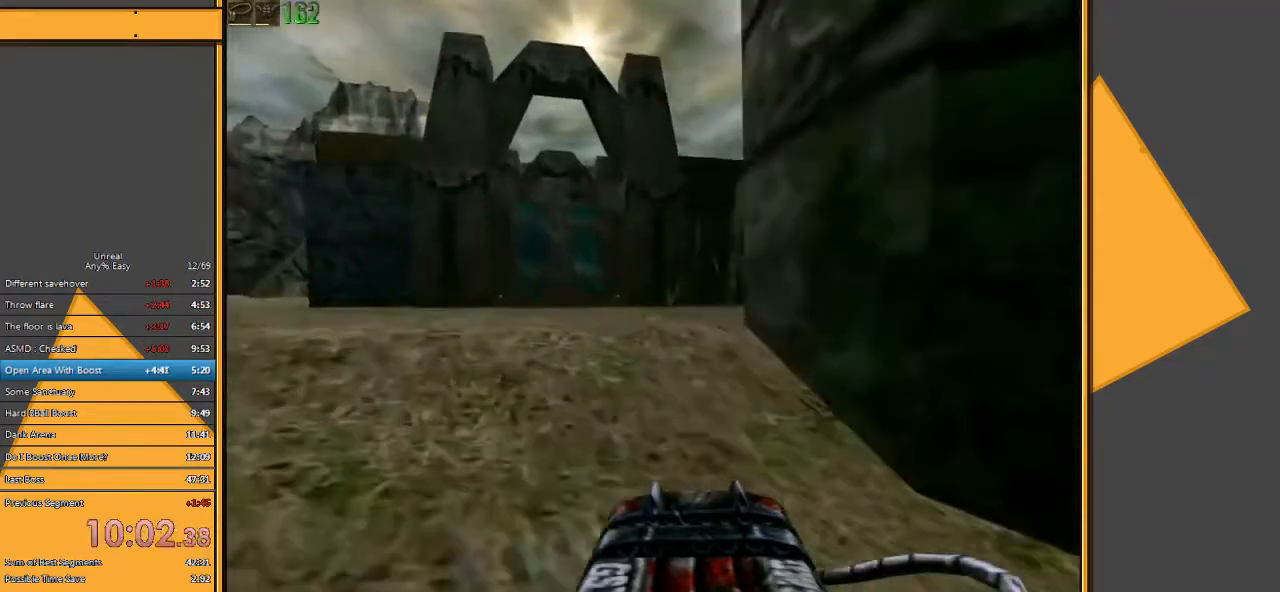
Gameplay with keyboard and mouse; each line is a JSON object with the keys and mouse buttons held at the frame after it. "events" lists presses ("down") and releases ("up") of "1", "2", "3", "4", "5", "a", "alt", "c", "ctrl", "d", "e", "f", "q", "r", "s", "shift", "space", "tab", "v", "w", "x", "z", "mouse_left" and "mouse_right" between this image and that frame as [ms after this image, input, new state], when the widget could be followed in between. "mouse_left", "mouse_right" = the "left", "right" buttons of the "mouse" list. No other keys are recorded. Mouse movement is not recorded.
{"keys": ["w"], "mouse": [], "events": []}
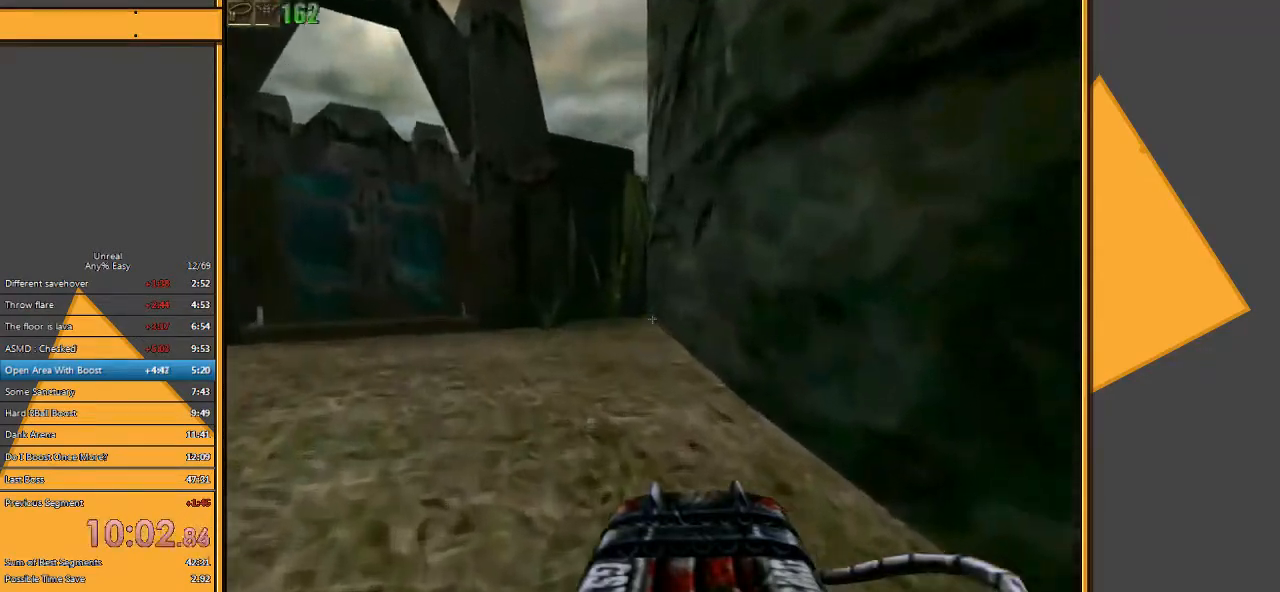
{"keys": [], "mouse": [], "events": [[50, "w", "up"], [283, "e", "down"], [383, "e", "up"]]}
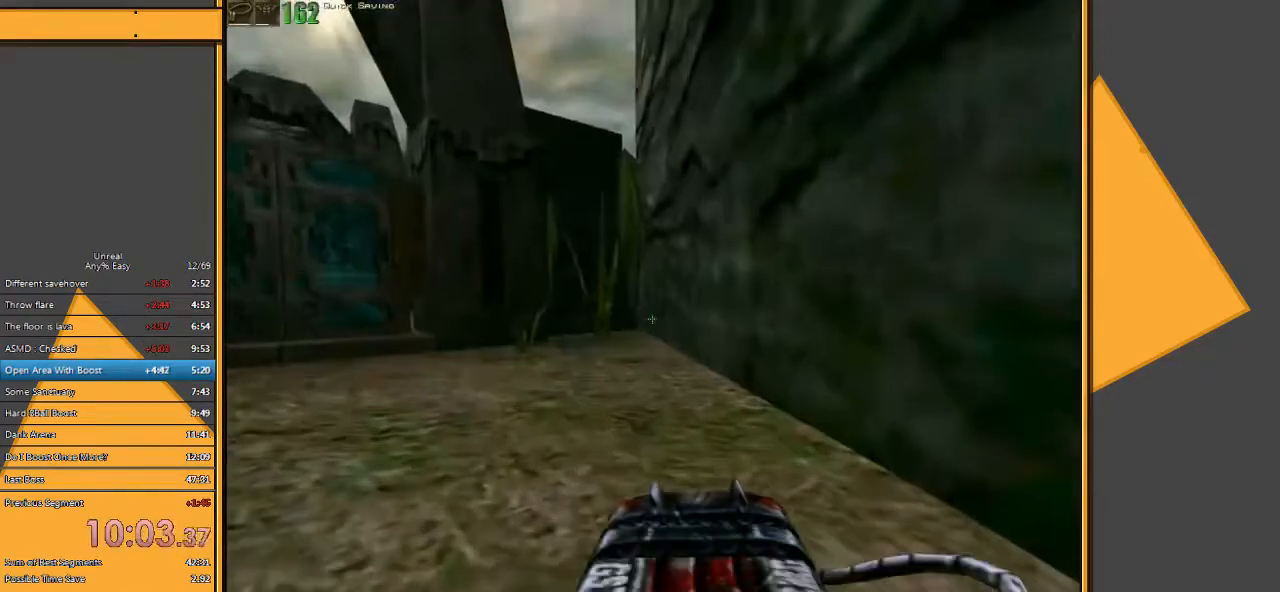
{"keys": [], "mouse": [], "events": []}
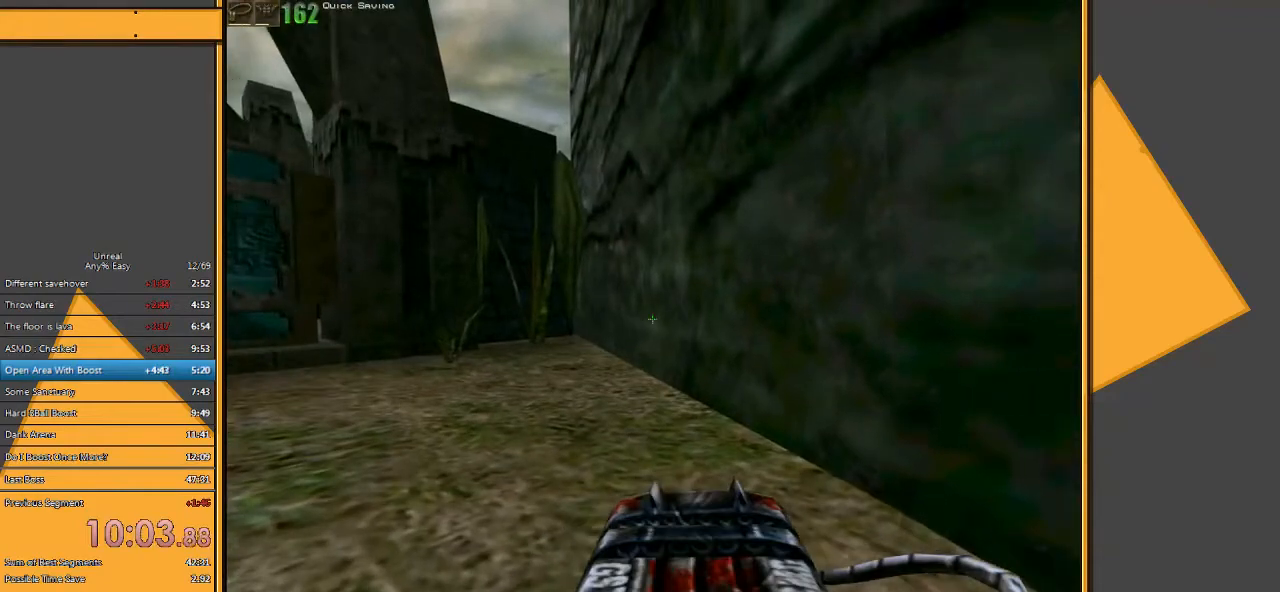
{"keys": [], "mouse": [], "events": [[167, "w", "down"], [233, "w", "up"]]}
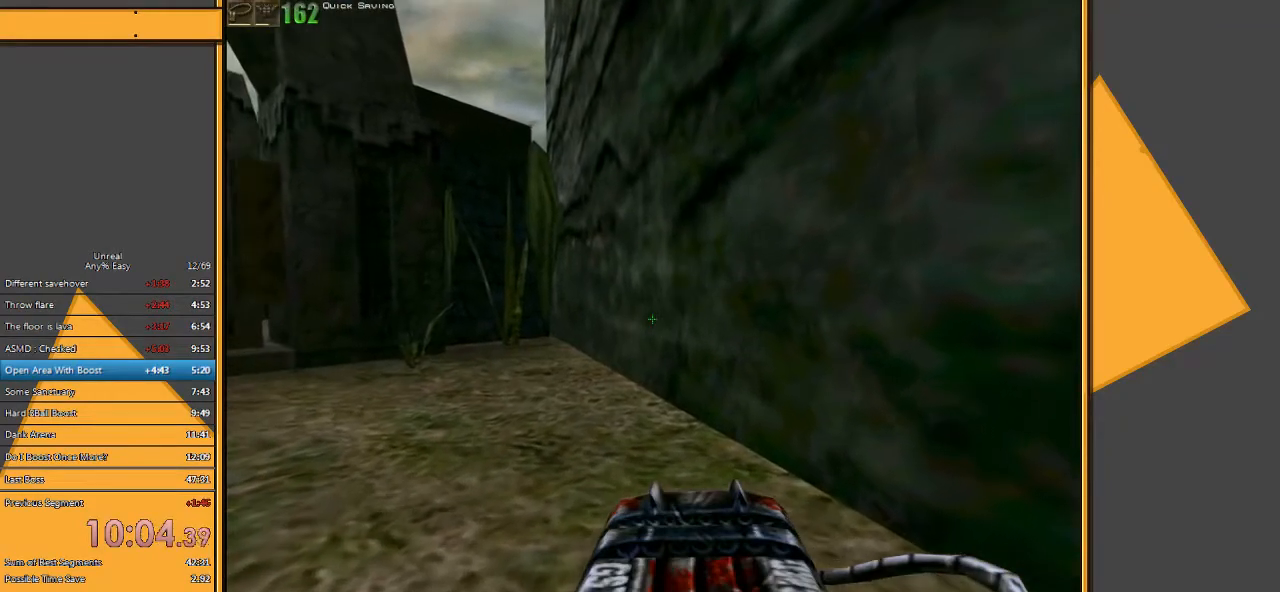
{"keys": [], "mouse": [], "events": []}
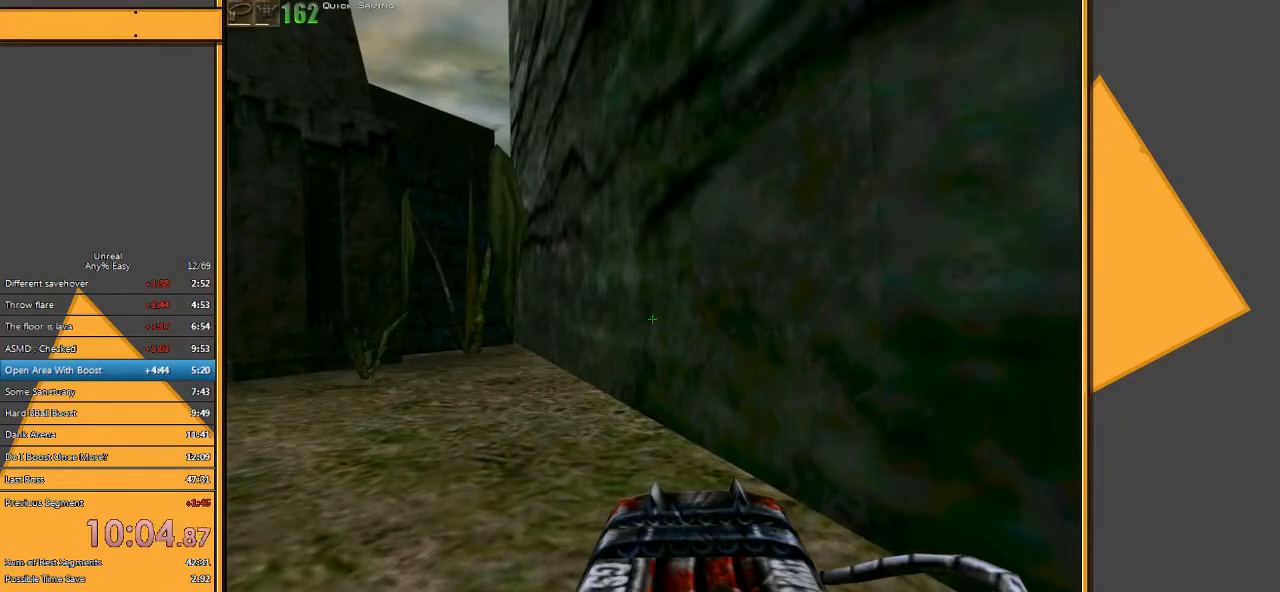
{"keys": [], "mouse": [], "events": []}
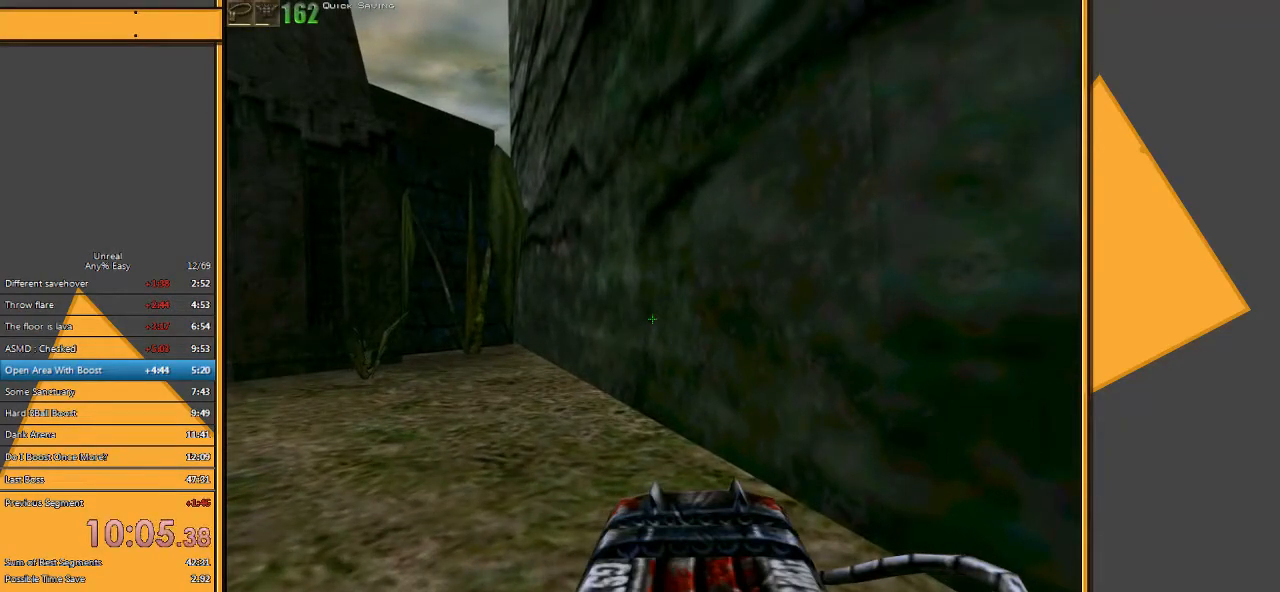
{"keys": ["a"], "mouse": [], "events": [[467, "a", "down"]]}
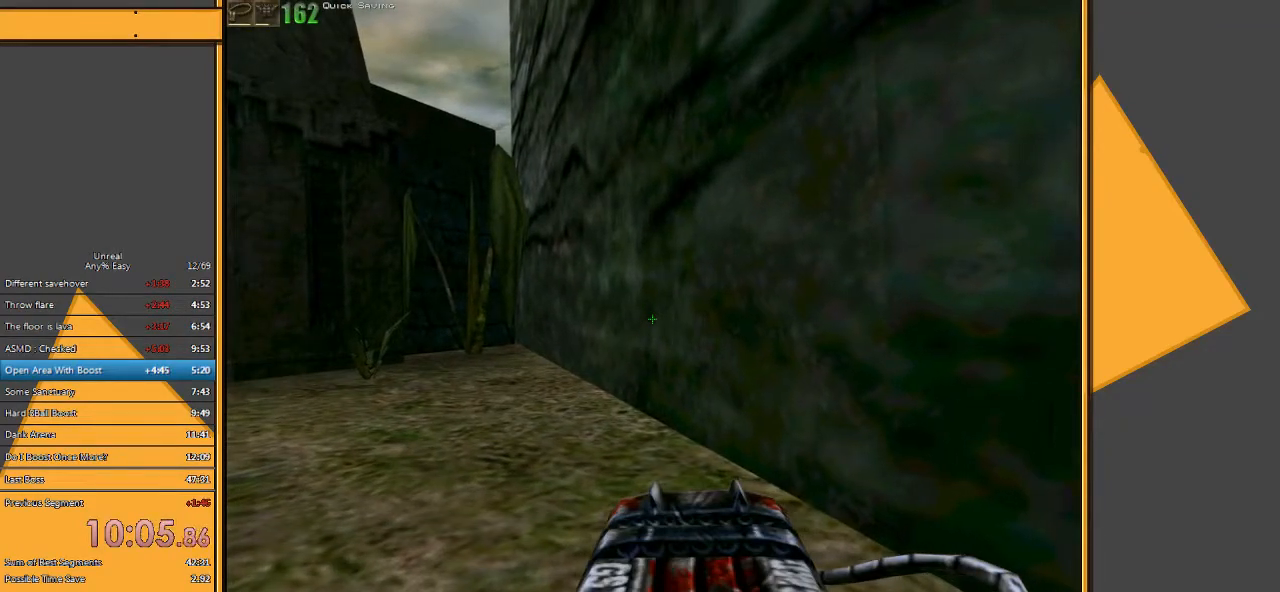
{"keys": ["a"], "mouse": [], "events": [[17, "d", "down"], [83, "a", "up"], [167, "a", "down"], [167, "d", "up"], [233, "d", "down"], [267, "a", "up"], [333, "a", "down"], [333, "d", "up"], [400, "d", "down"], [433, "a", "up"], [500, "a", "down"], [500, "d", "up"]]}
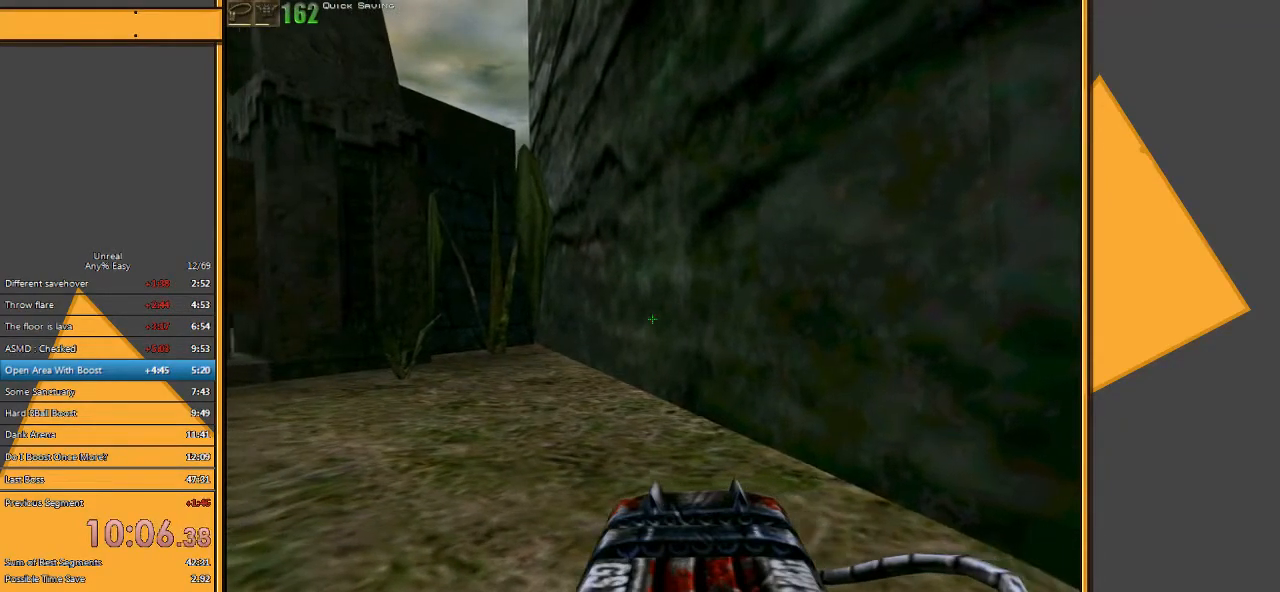
{"keys": [], "mouse": [], "events": [[67, "a", "up"]]}
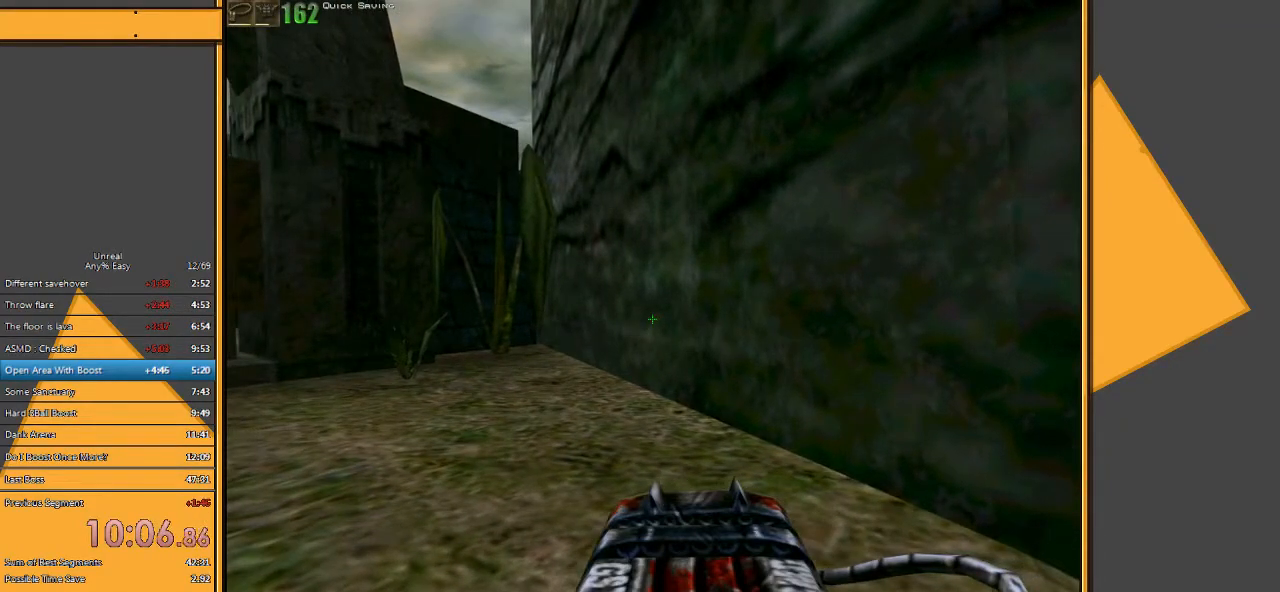
{"keys": ["a"], "mouse": [], "events": [[67, "d", "down"], [200, "d", "up"], [233, "a", "down"], [383, "a", "up"], [483, "a", "down"]]}
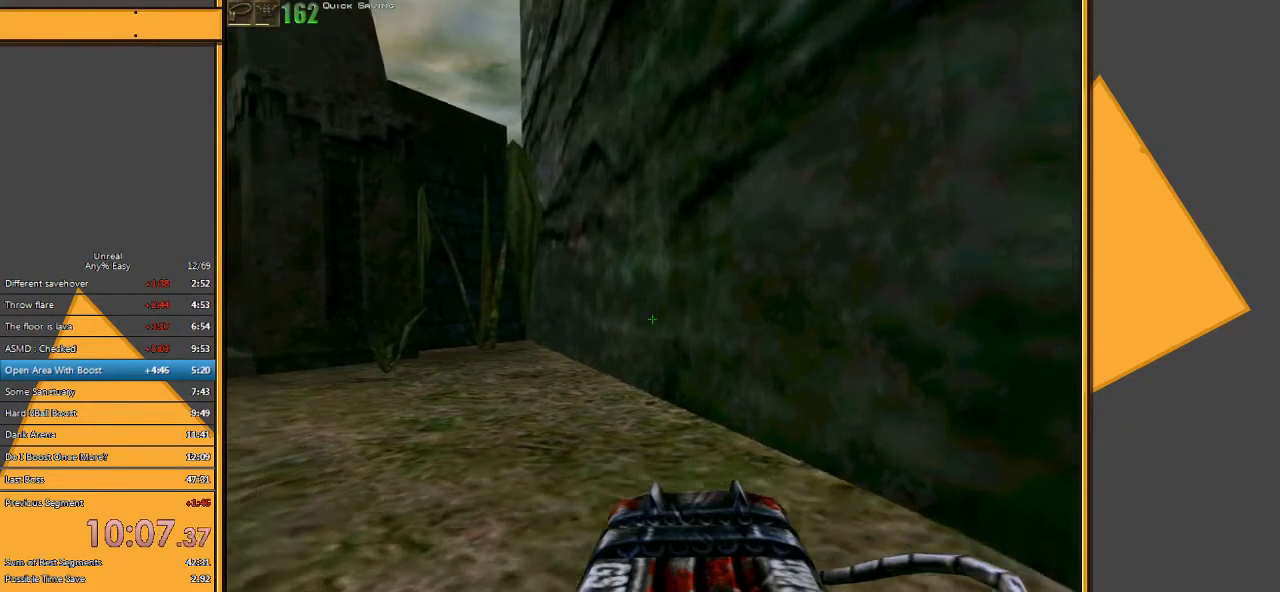
{"keys": ["d"], "mouse": [], "events": [[17, "d", "down"], [83, "a", "up"], [150, "d", "up"], [183, "a", "down"], [283, "d", "down"], [317, "a", "up"], [383, "d", "up"], [417, "d", "down"]]}
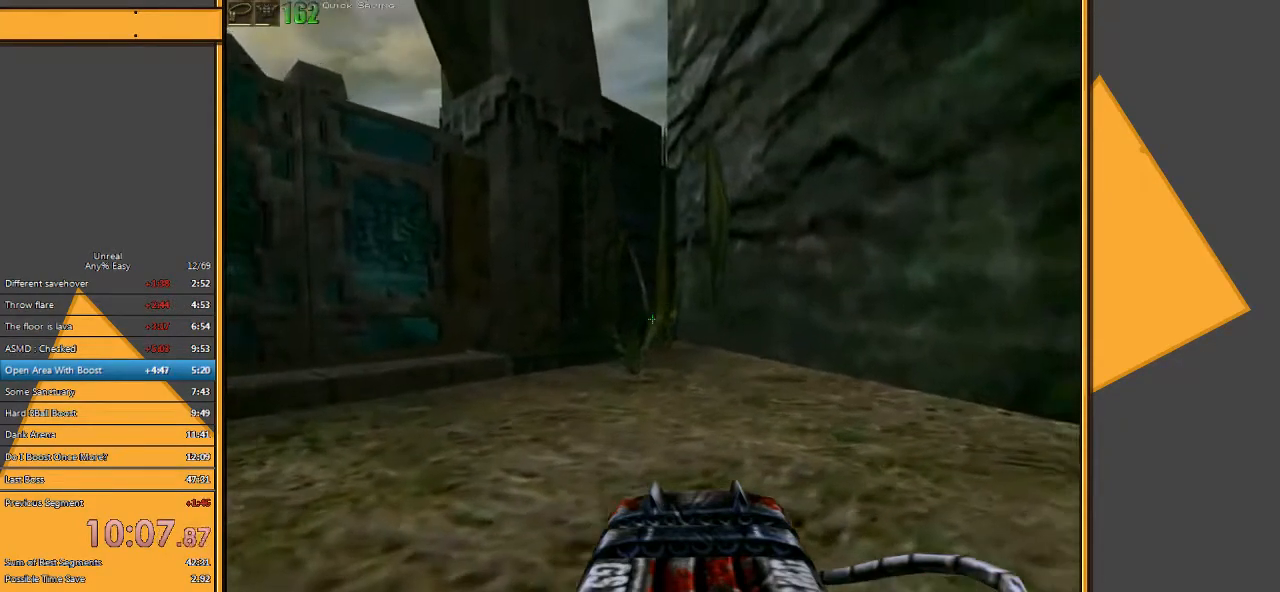
{"keys": ["d"], "mouse": [], "events": [[167, "d", "up"], [333, "d", "down"]]}
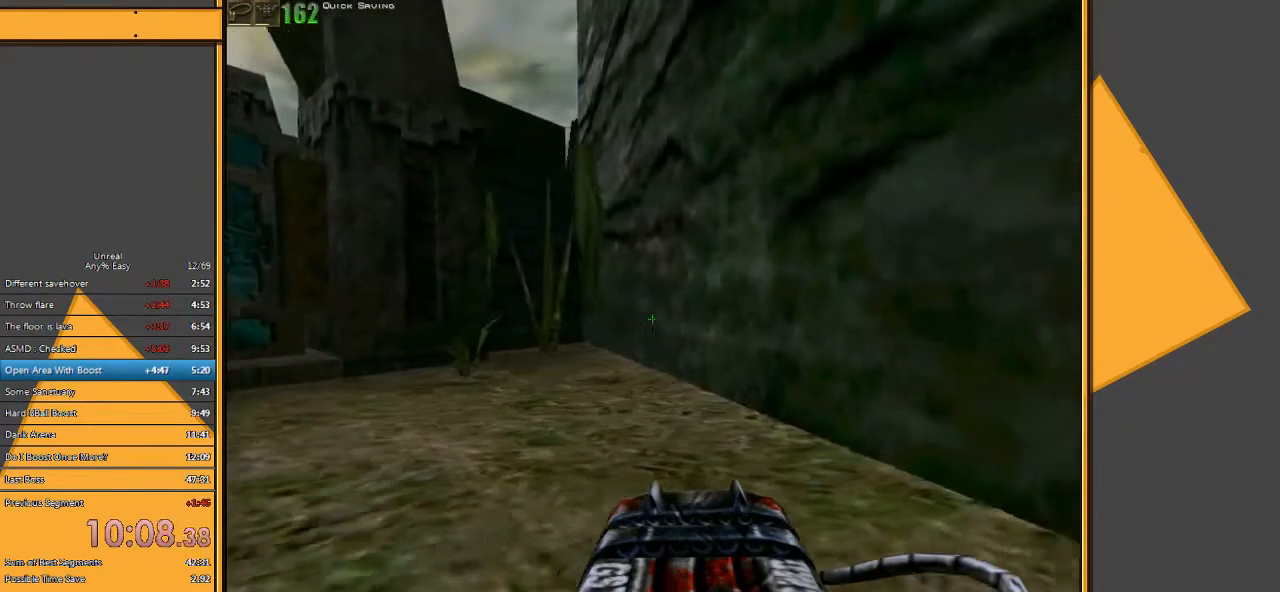
{"keys": [], "mouse": [], "events": [[100, "d", "up"], [200, "a", "down"], [367, "a", "up"], [367, "d", "down"], [467, "d", "up"]]}
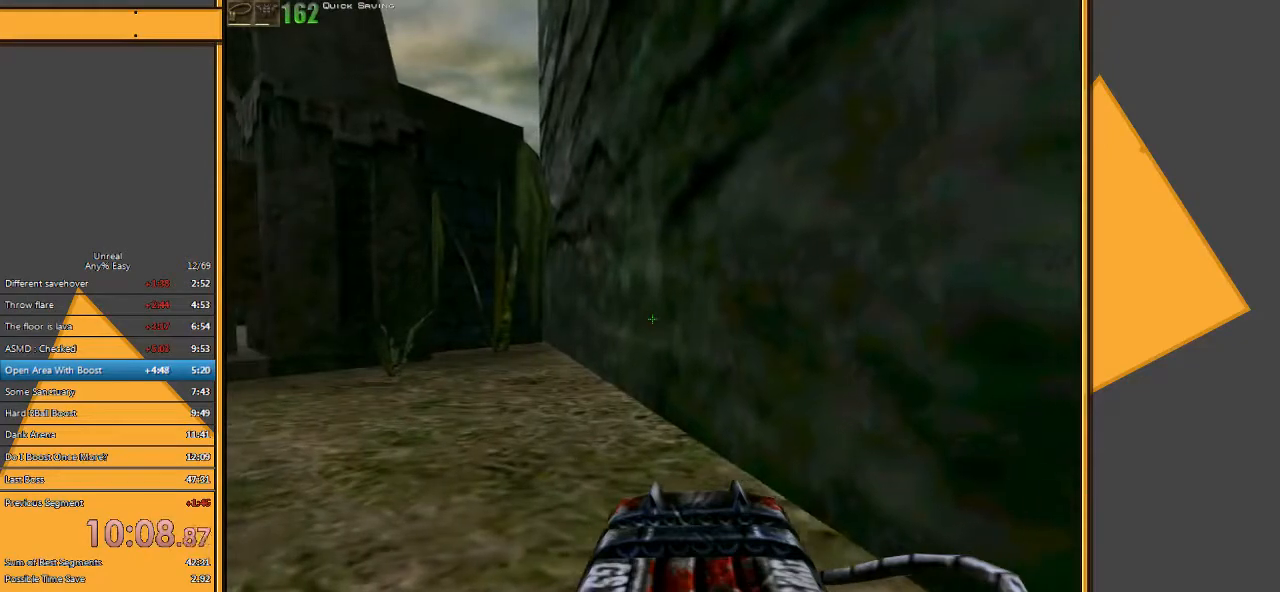
{"keys": ["a"], "mouse": [], "events": [[100, "d", "down"], [133, "d", "up"], [483, "a", "down"]]}
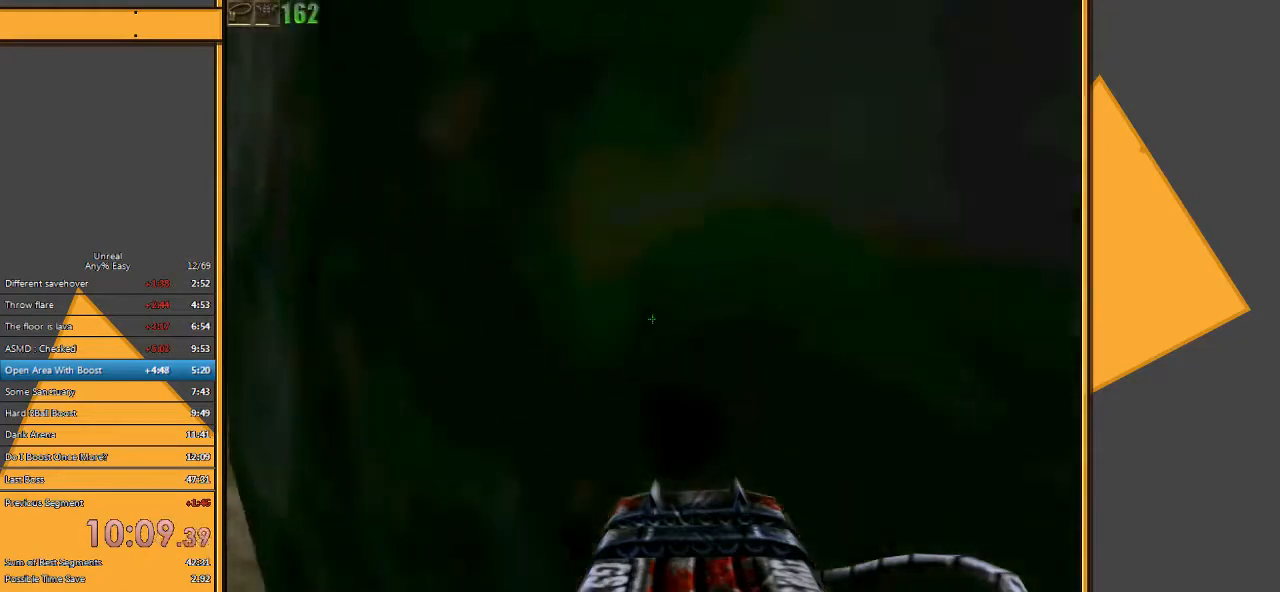
{"keys": ["a"], "mouse": [], "events": []}
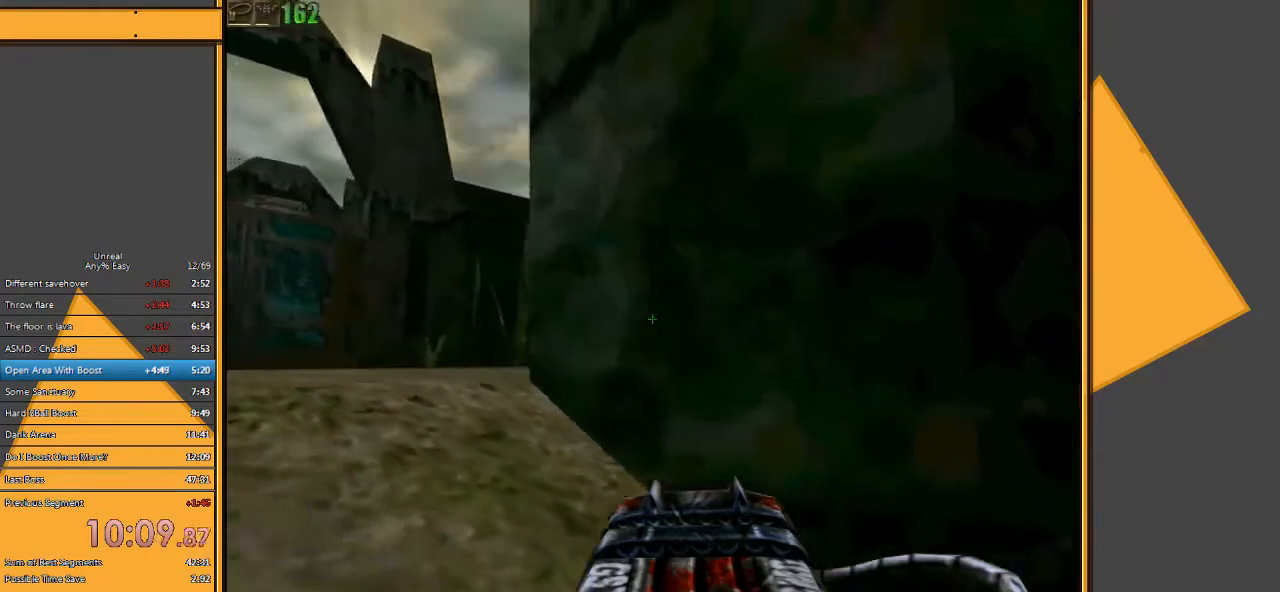
{"keys": [], "mouse": [], "events": [[50, "w", "down"], [400, "w", "up"], [433, "a", "up"]]}
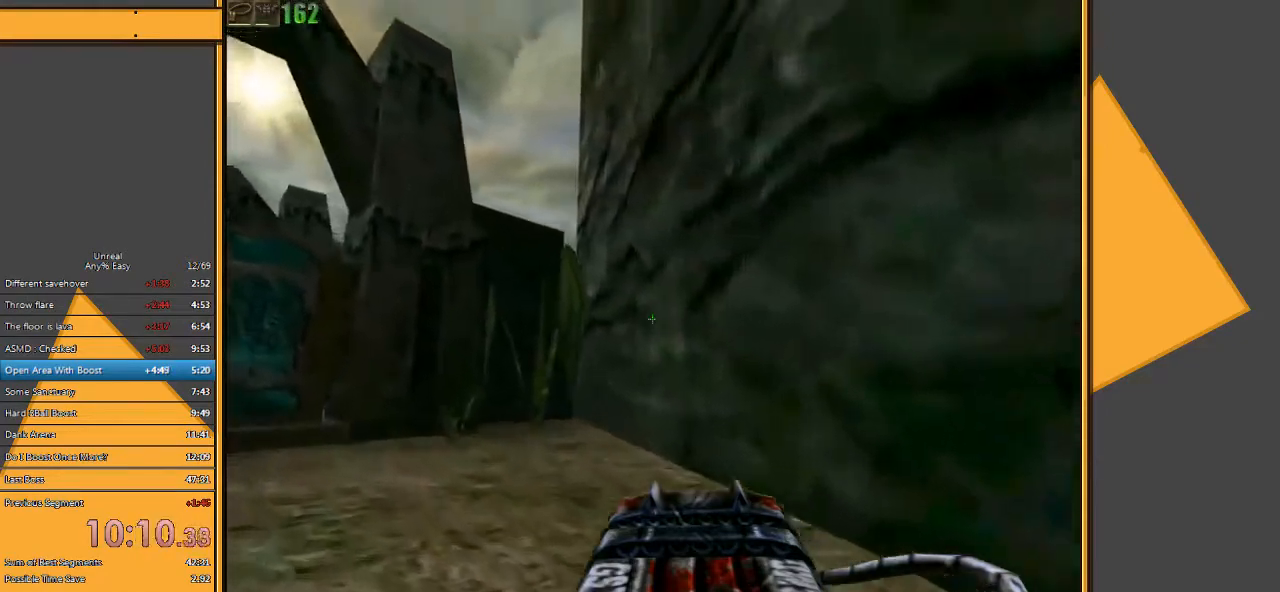
{"keys": [], "mouse": [], "events": [[67, "e", "down"], [133, "e", "up"]]}
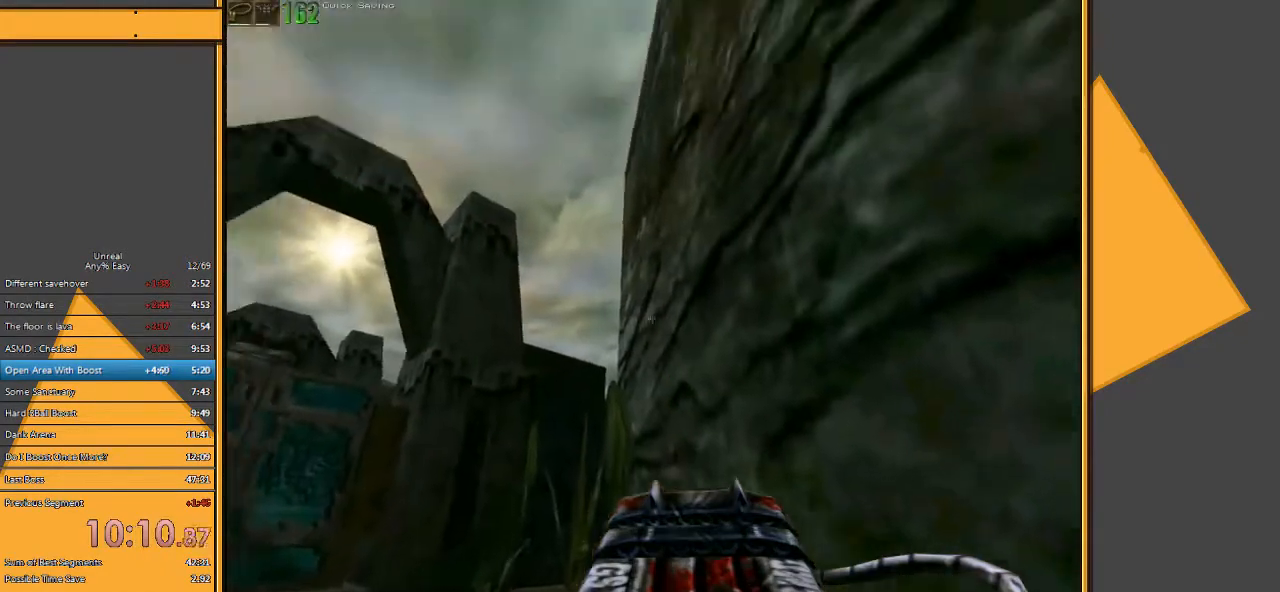
{"keys": [], "mouse": [], "events": []}
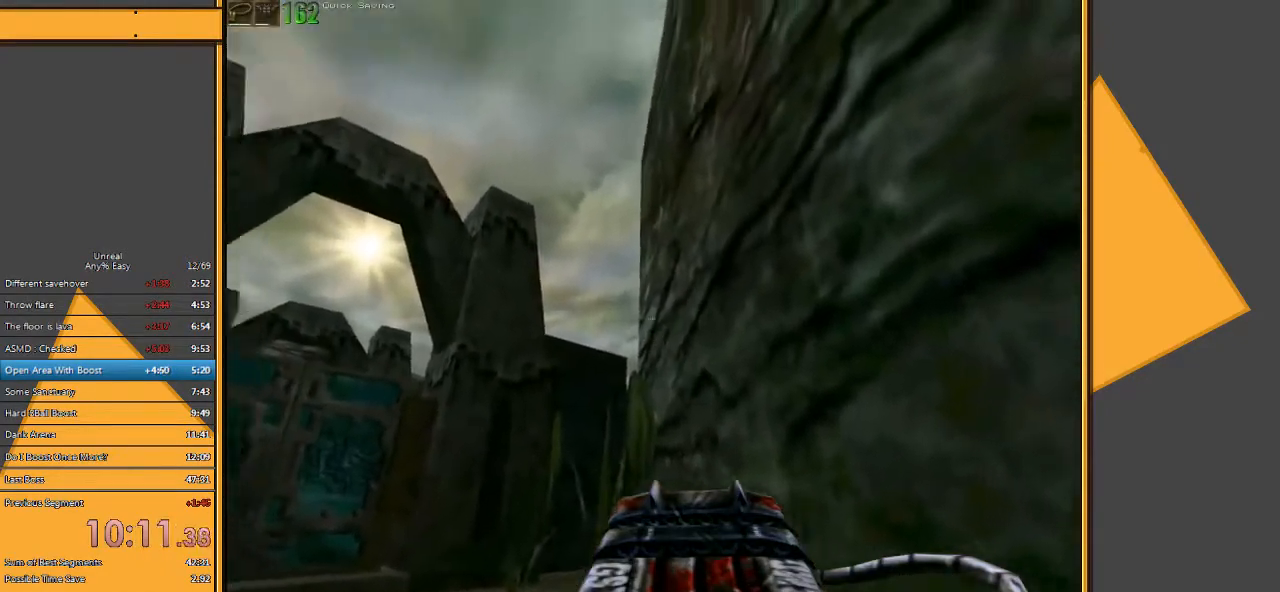
{"keys": ["w"], "mouse": [], "events": [[333, "w", "down"]]}
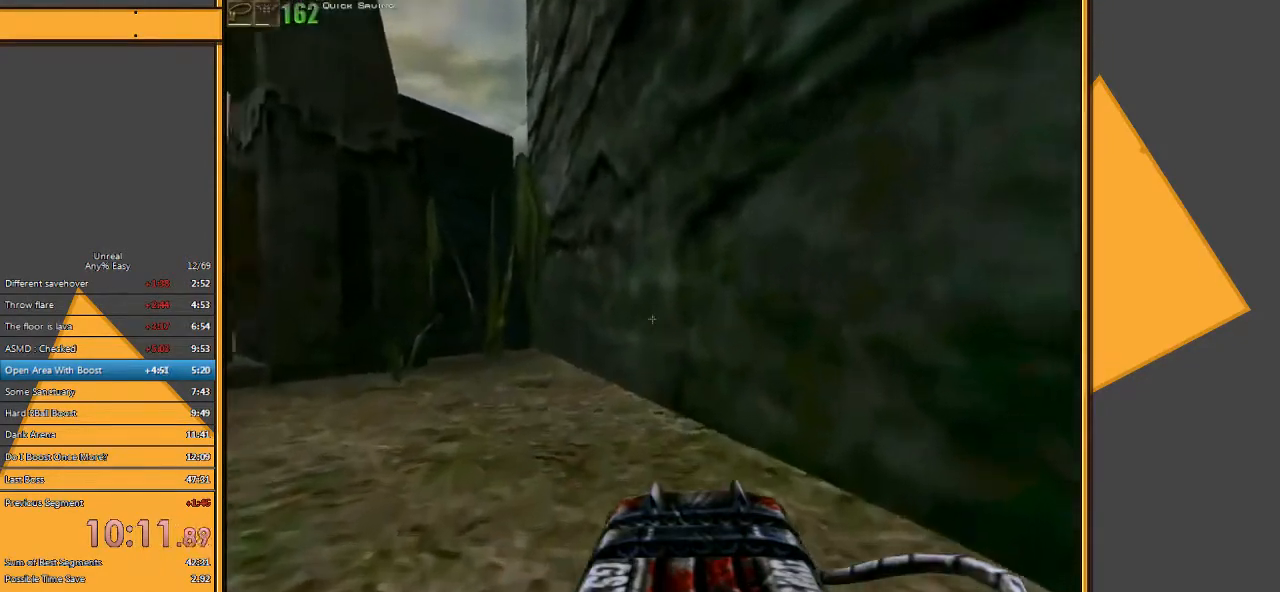
{"keys": [], "mouse": [], "events": [[33, "w", "up"]]}
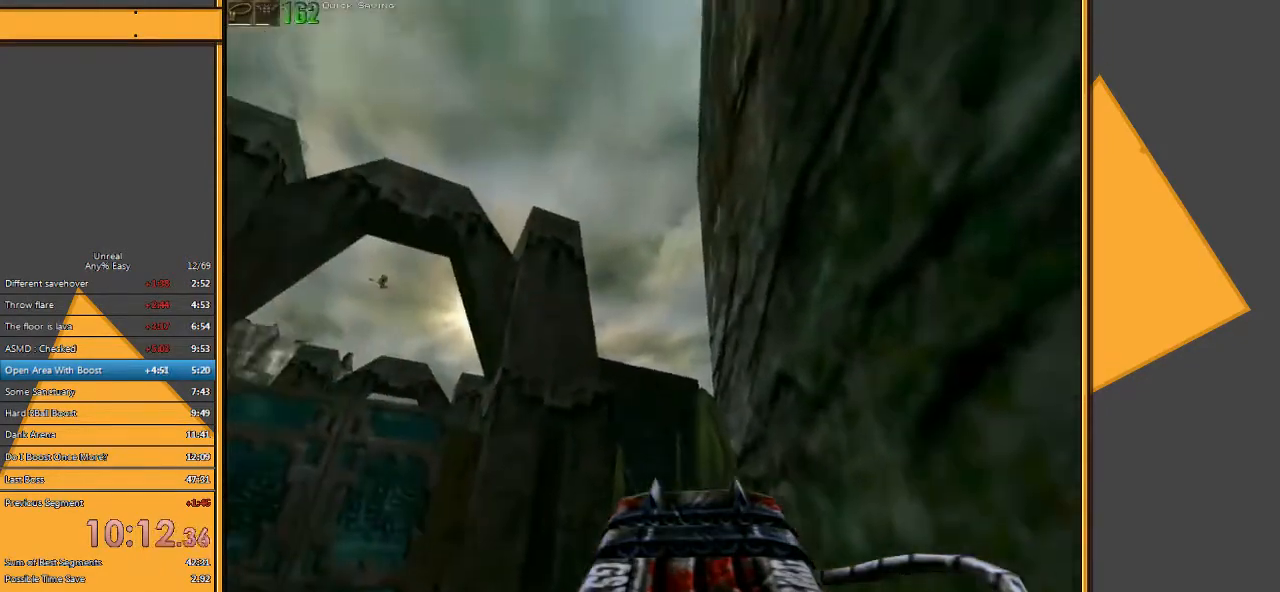
{"keys": ["w"], "mouse": [], "events": [[500, "w", "down"]]}
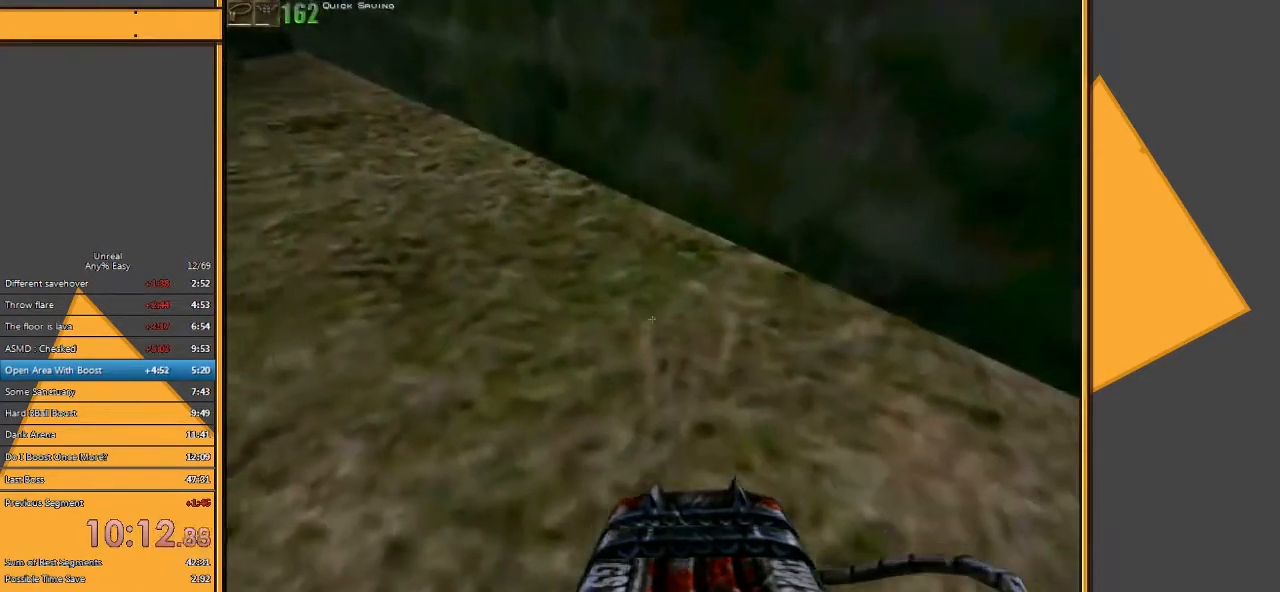
{"keys": ["space", "w"], "mouse": ["right"], "events": [[400, "mouse_right", "down"], [400, "space", "down"]]}
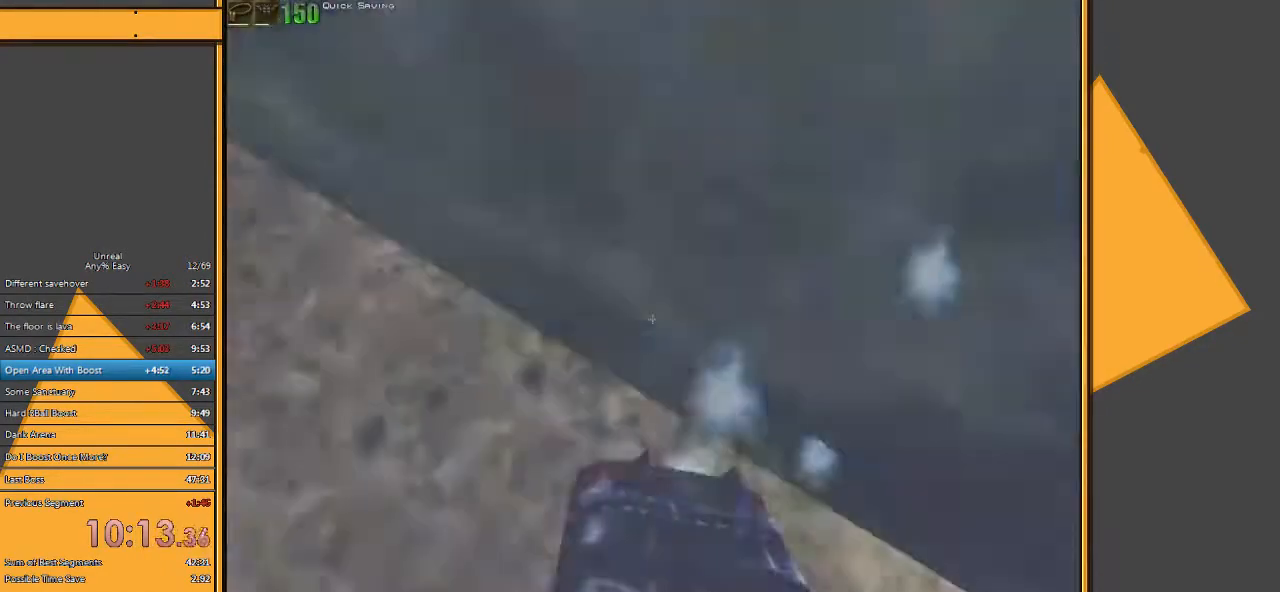
{"keys": ["space", "w"], "mouse": ["right"], "events": [[33, "mouse_right", "up"], [317, "mouse_right", "down"]]}
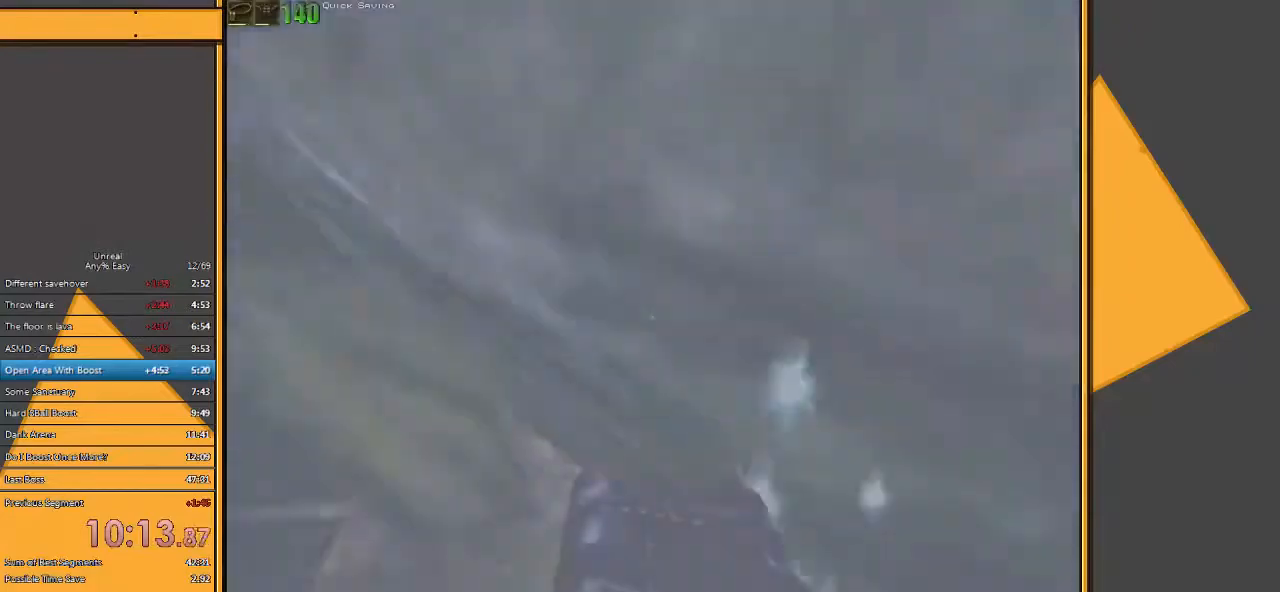
{"keys": ["space", "w"], "mouse": [], "events": [[50, "mouse_right", "up"]]}
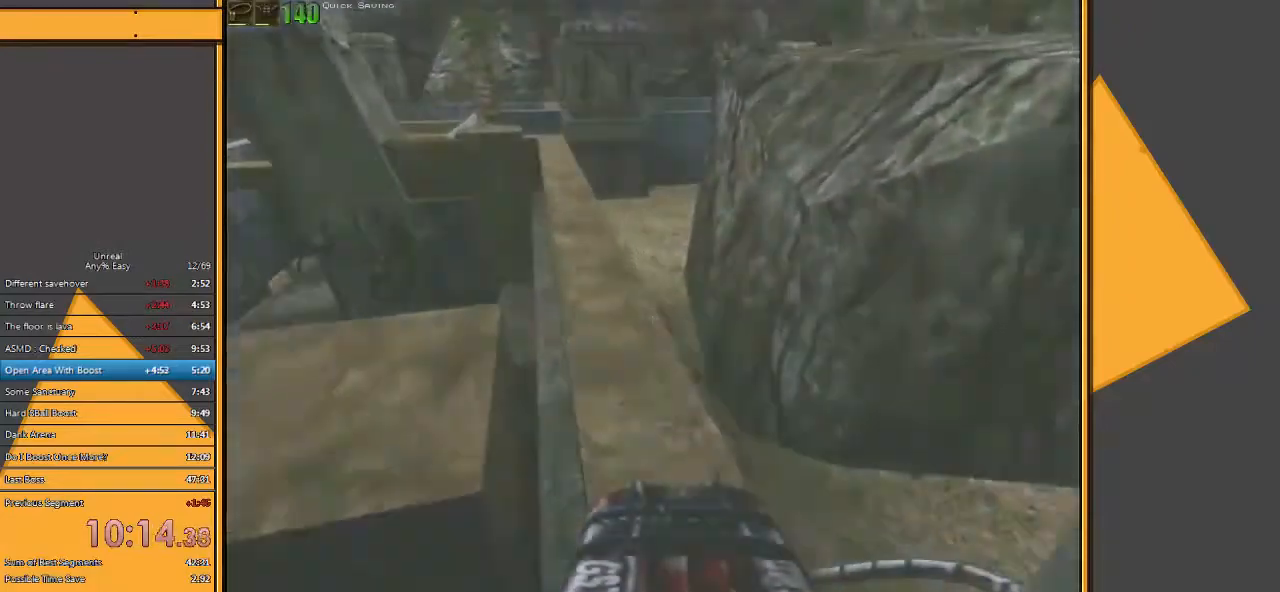
{"keys": [], "mouse": [], "events": [[50, "space", "up"], [50, "w", "up"], [317, "a", "down"], [417, "a", "up"]]}
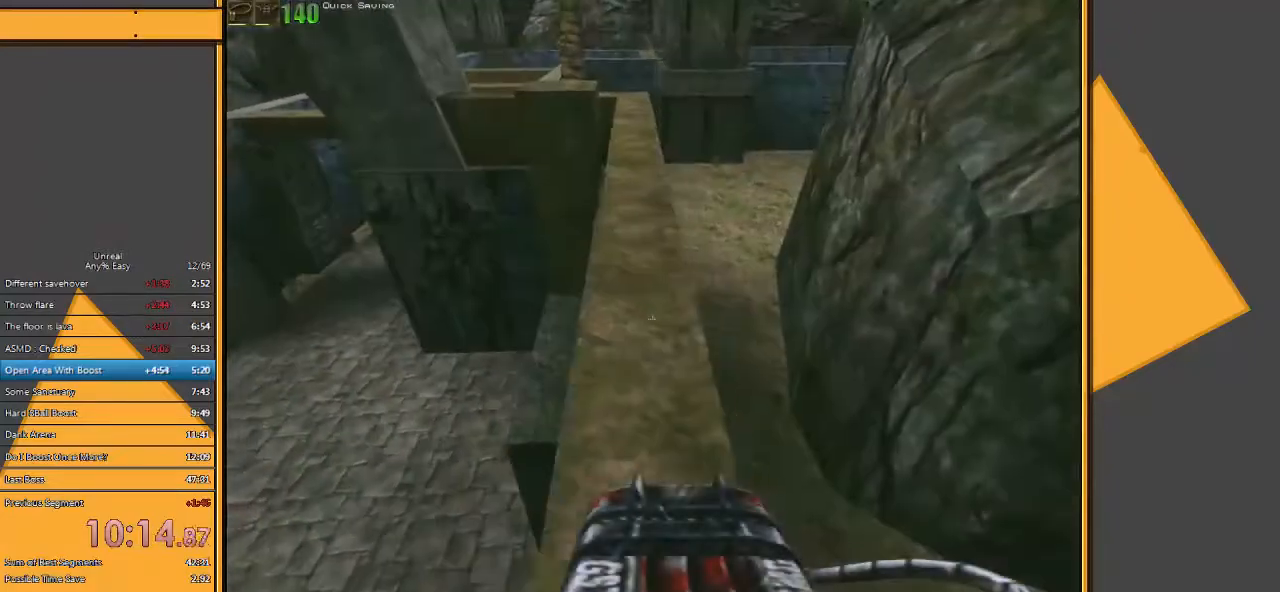
{"keys": [], "mouse": [], "events": [[383, "q", "down"], [500, "q", "up"]]}
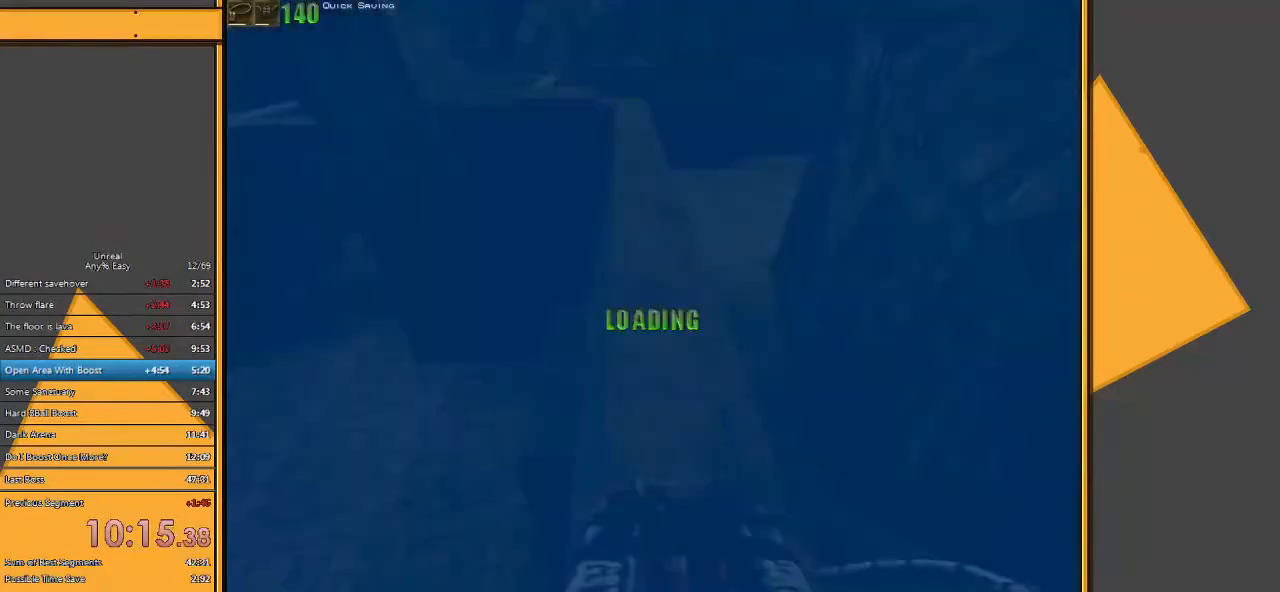
{"keys": ["a", "w"], "mouse": [], "events": [[300, "w", "down"], [400, "a", "down"]]}
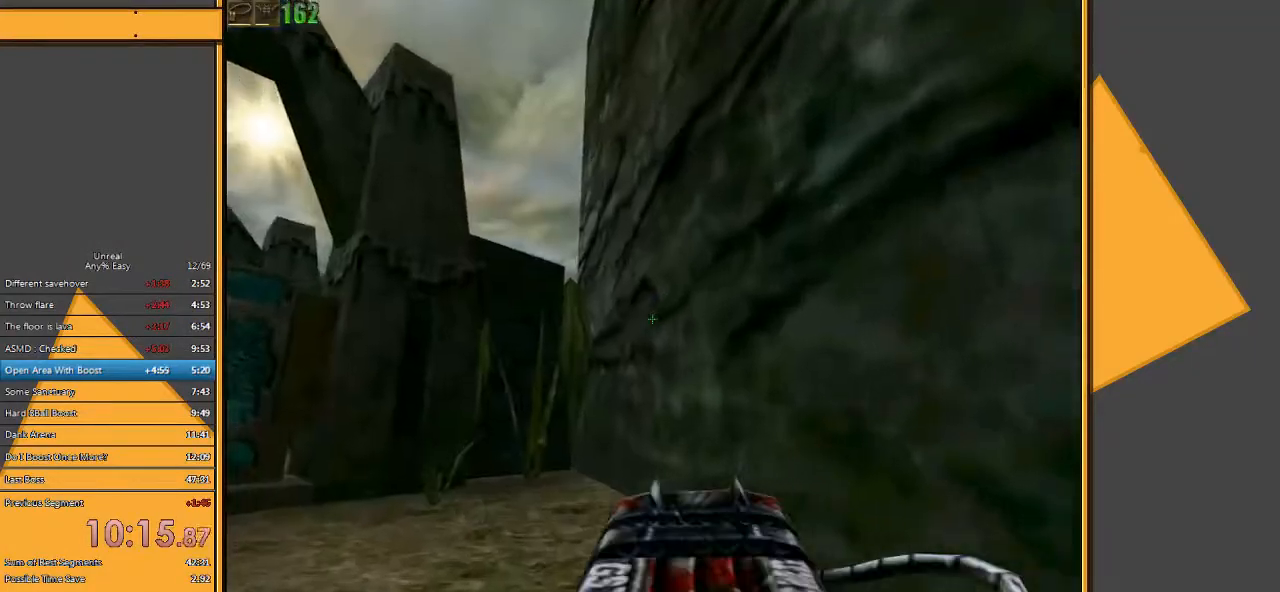
{"keys": ["w"], "mouse": [], "events": [[33, "a", "up"]]}
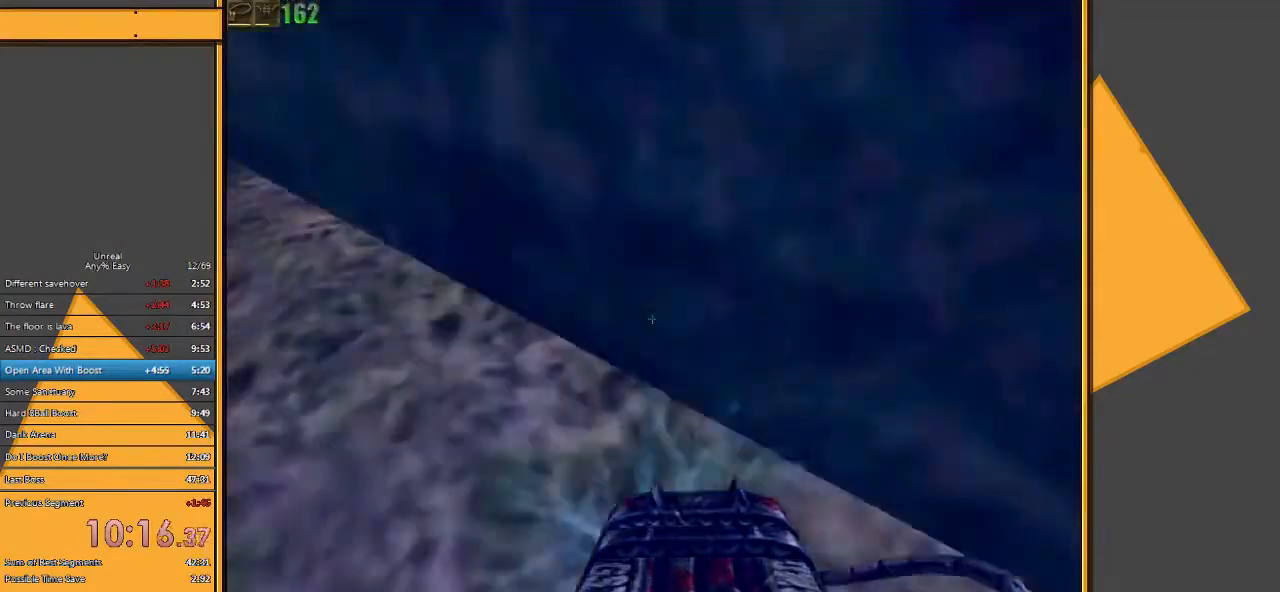
{"keys": ["space", "w"], "mouse": ["right"], "events": [[17, "mouse_right", "down"], [17, "space", "down"], [117, "mouse_right", "up"], [467, "mouse_right", "down"]]}
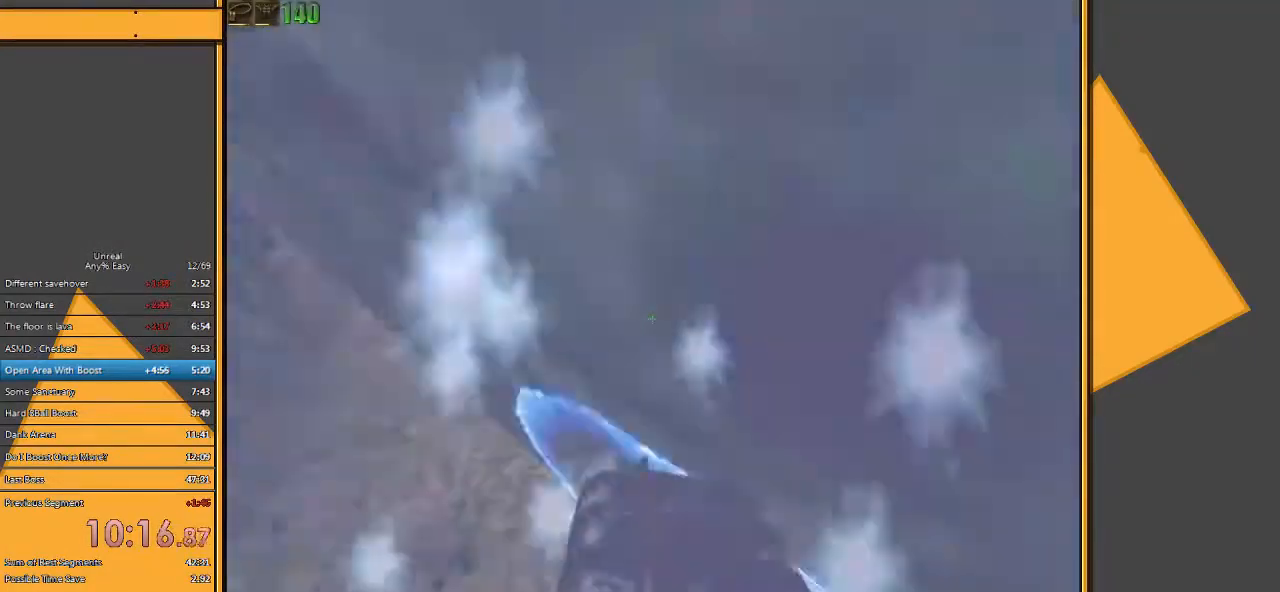
{"keys": ["space", "w"], "mouse": [], "events": [[133, "mouse_right", "up"]]}
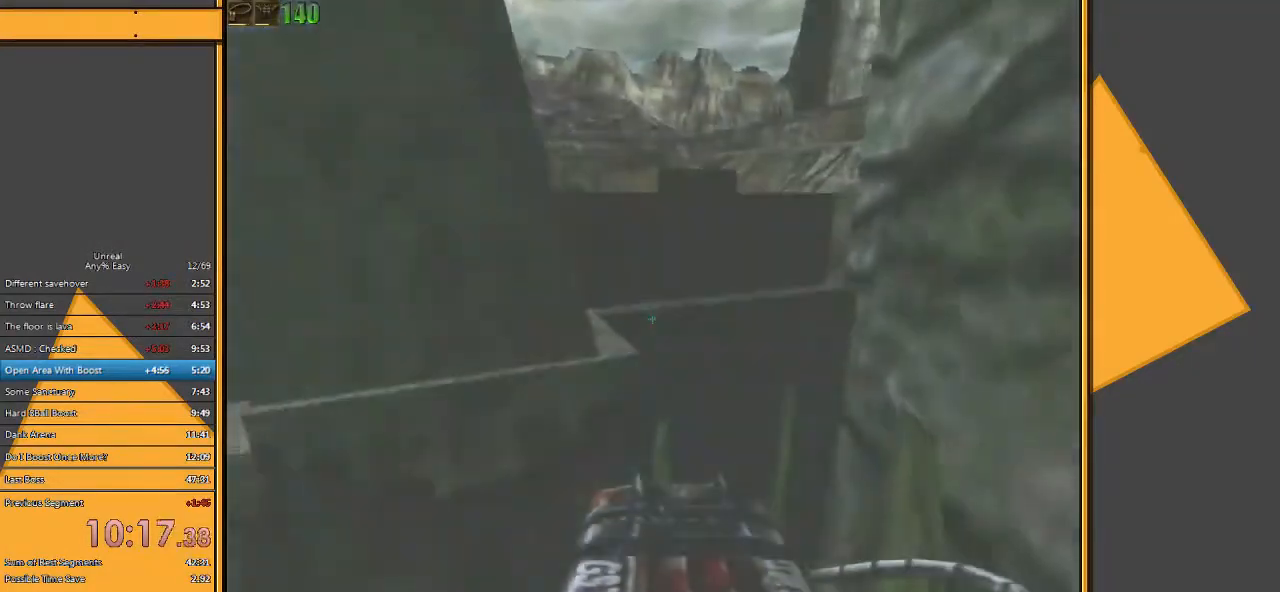
{"keys": ["w"], "mouse": [], "events": [[117, "space", "up"], [150, "w", "up"], [233, "q", "down"], [333, "q", "up"], [467, "w", "down"]]}